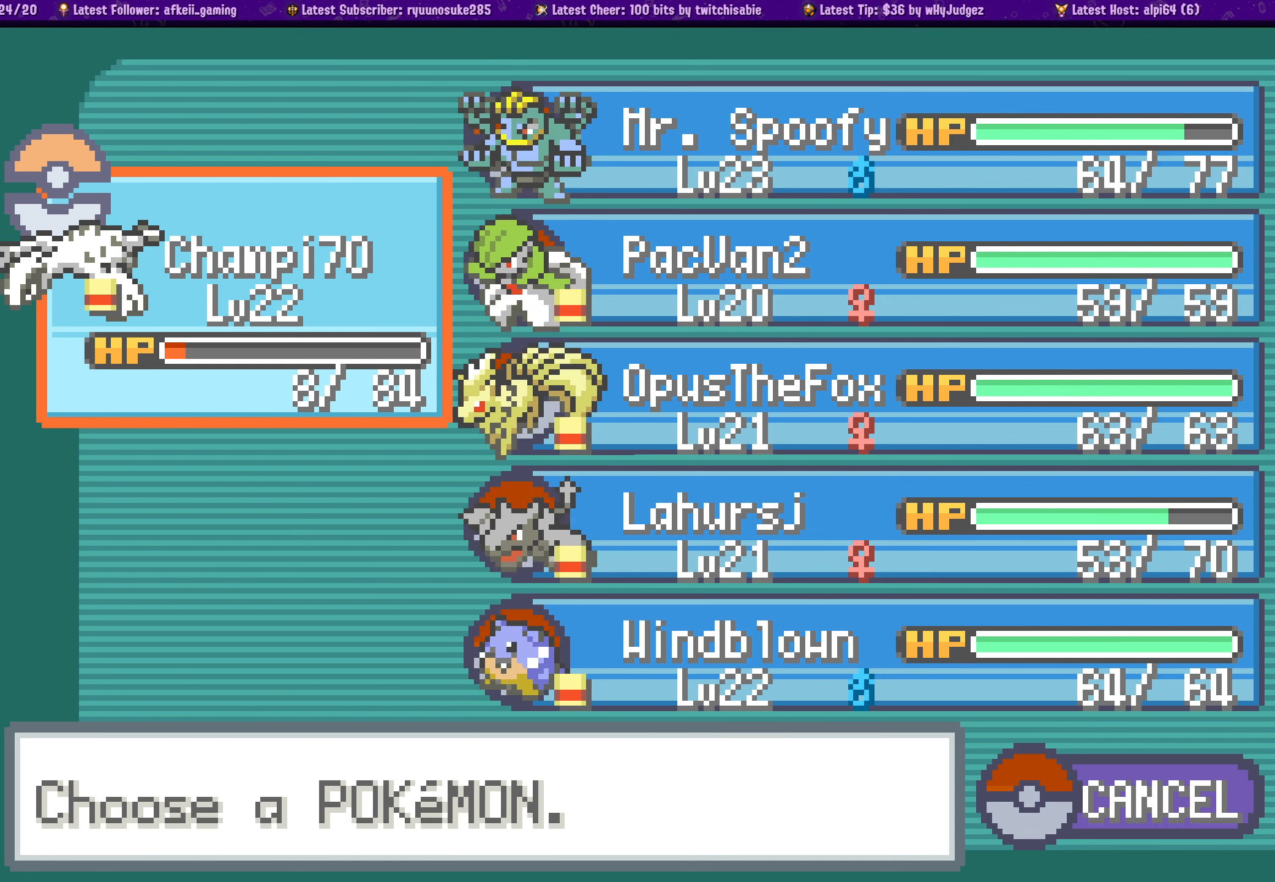
Gameplay with a controller (PlayStation layout); each line is a JSON object with the inputs held at the frame after it (dt_ms = milliseconds from this image to that frame). "events" lists button and stick changes between this image and that frame as [ms after this image, input, new state], when the widget could be followed in between. Not read: L2 R2.
{"dt_ms": 500, "buttons": [], "left_stick": "center", "right_stick": "center", "events": [[184, "CROSS", "down"], [317, "CROSS", "up"]]}
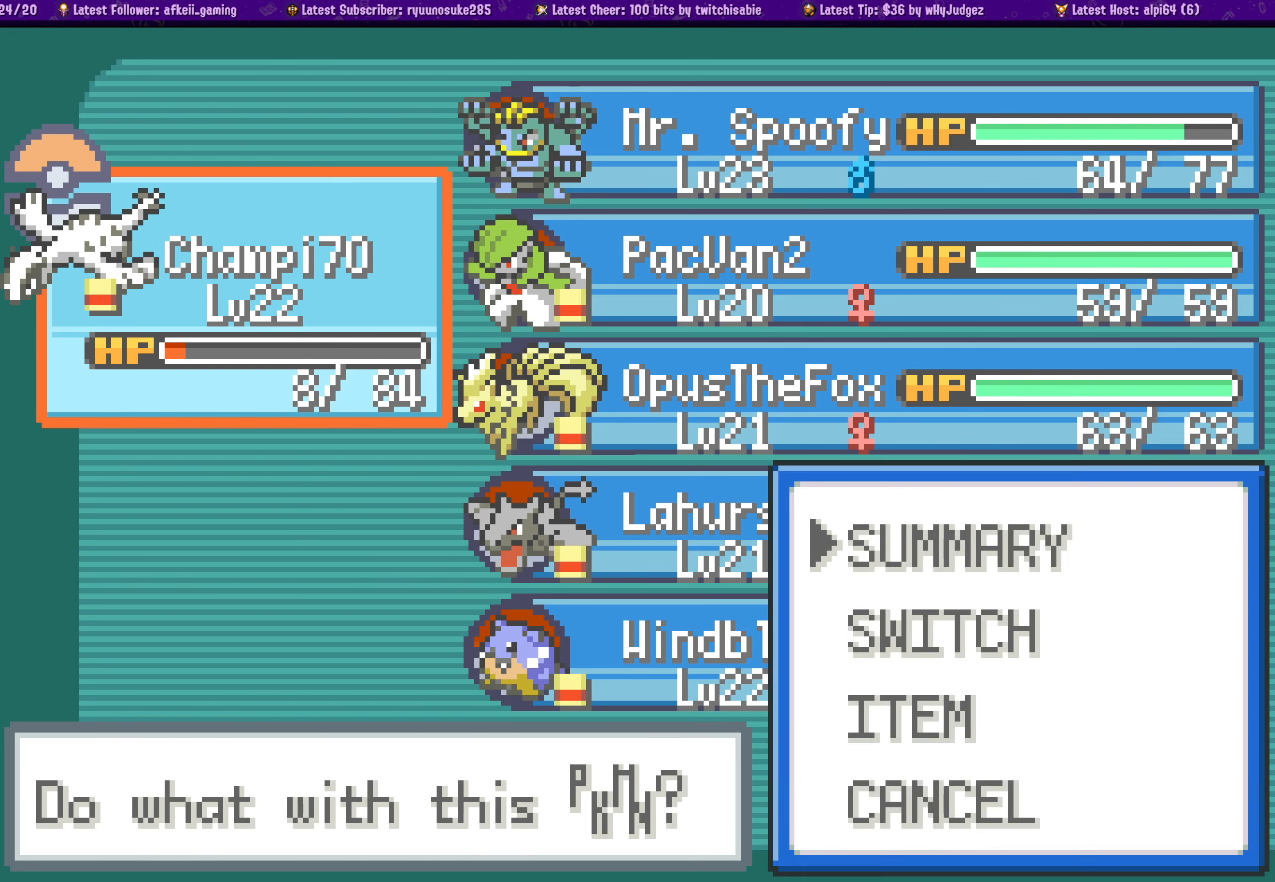
{"dt_ms": 500, "buttons": ["DPAD_DOWN"], "left_stick": "center", "right_stick": "center", "events": [[467, "DPAD_DOWN", "down"]]}
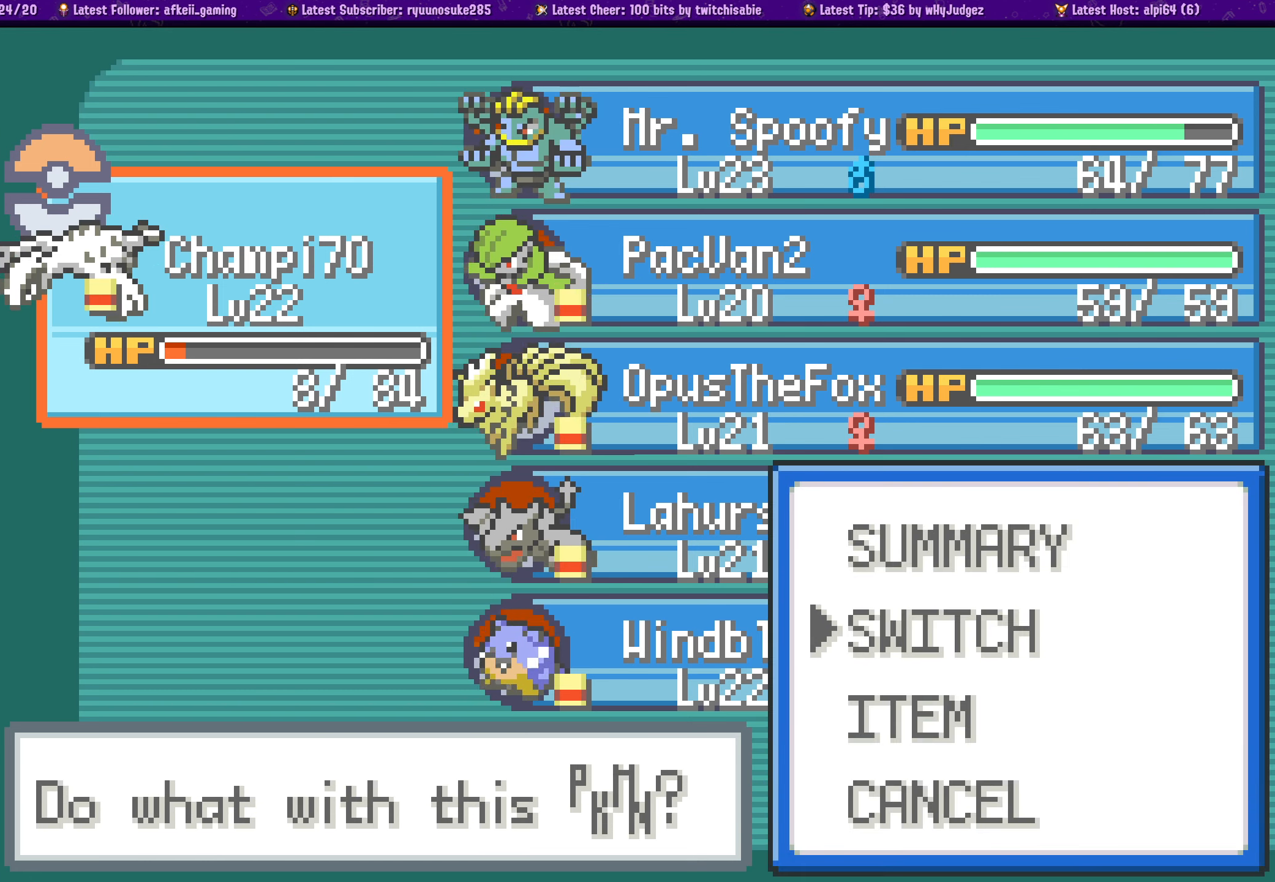
{"dt_ms": 500, "buttons": [], "left_stick": "center", "right_stick": "center", "events": [[67, "DPAD_DOWN", "up"], [234, "DPAD_DOWN", "down"], [317, "DPAD_DOWN", "up"]]}
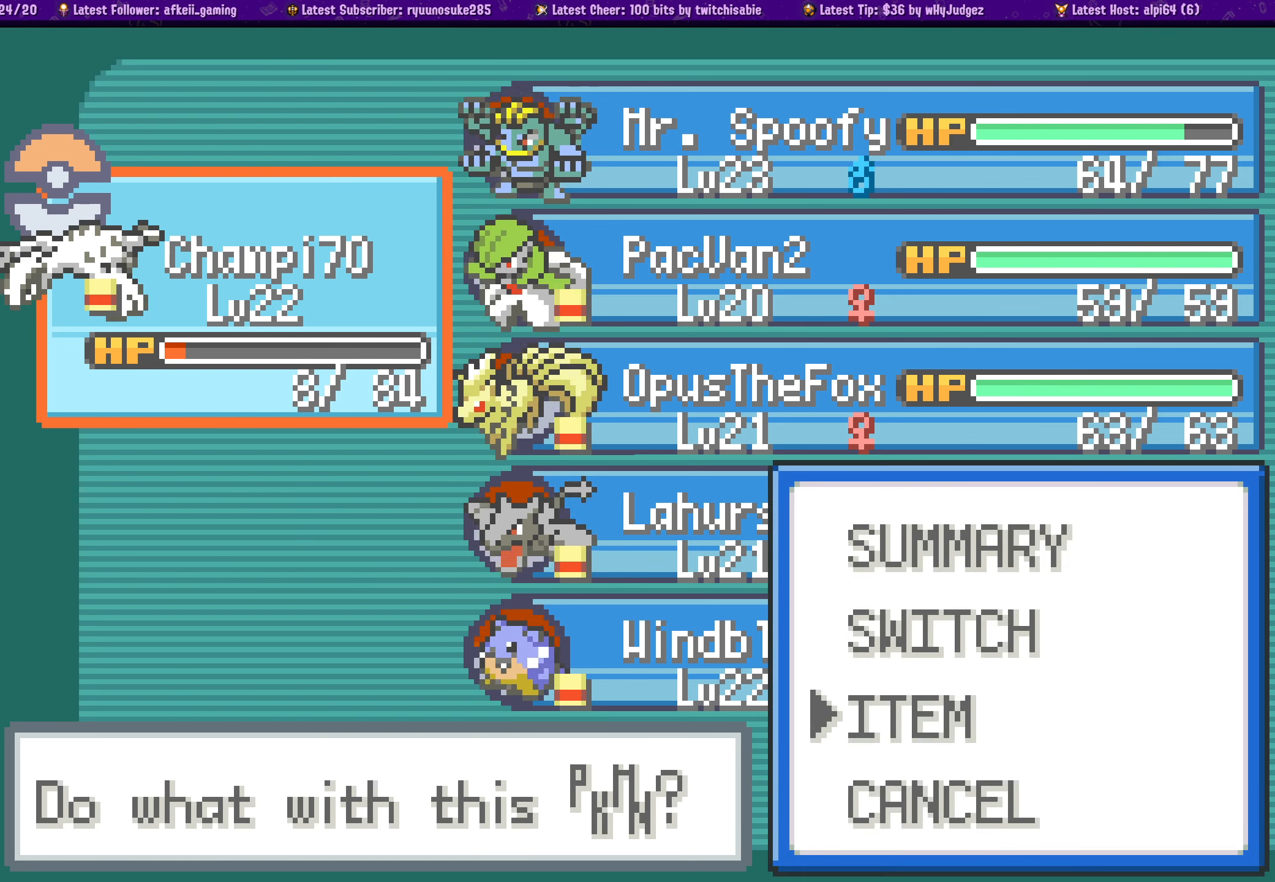
{"dt_ms": 500, "buttons": [], "left_stick": "center", "right_stick": "center", "events": [[150, "CROSS", "down"], [267, "CROSS", "up"]]}
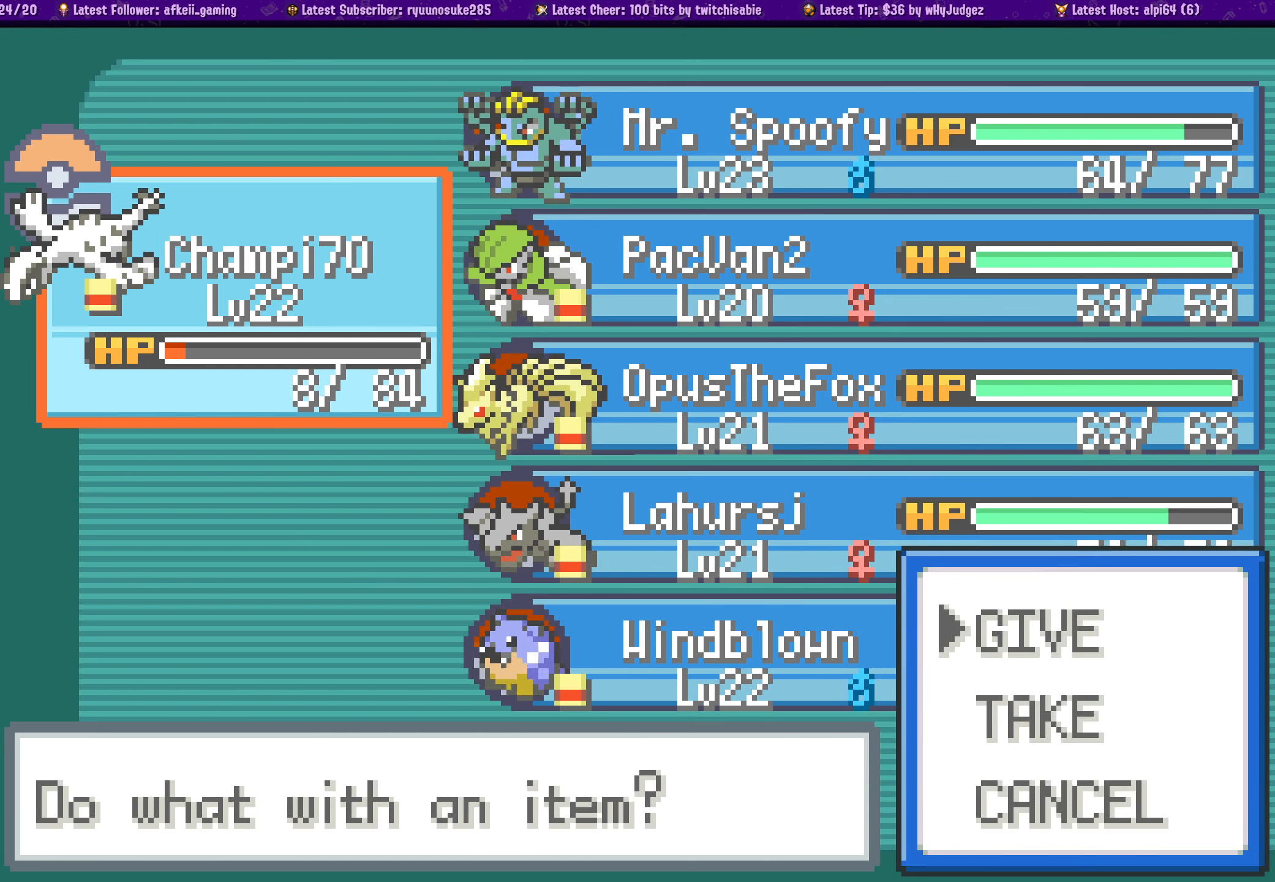
{"dt_ms": 500, "buttons": [], "left_stick": "center", "right_stick": "center", "events": []}
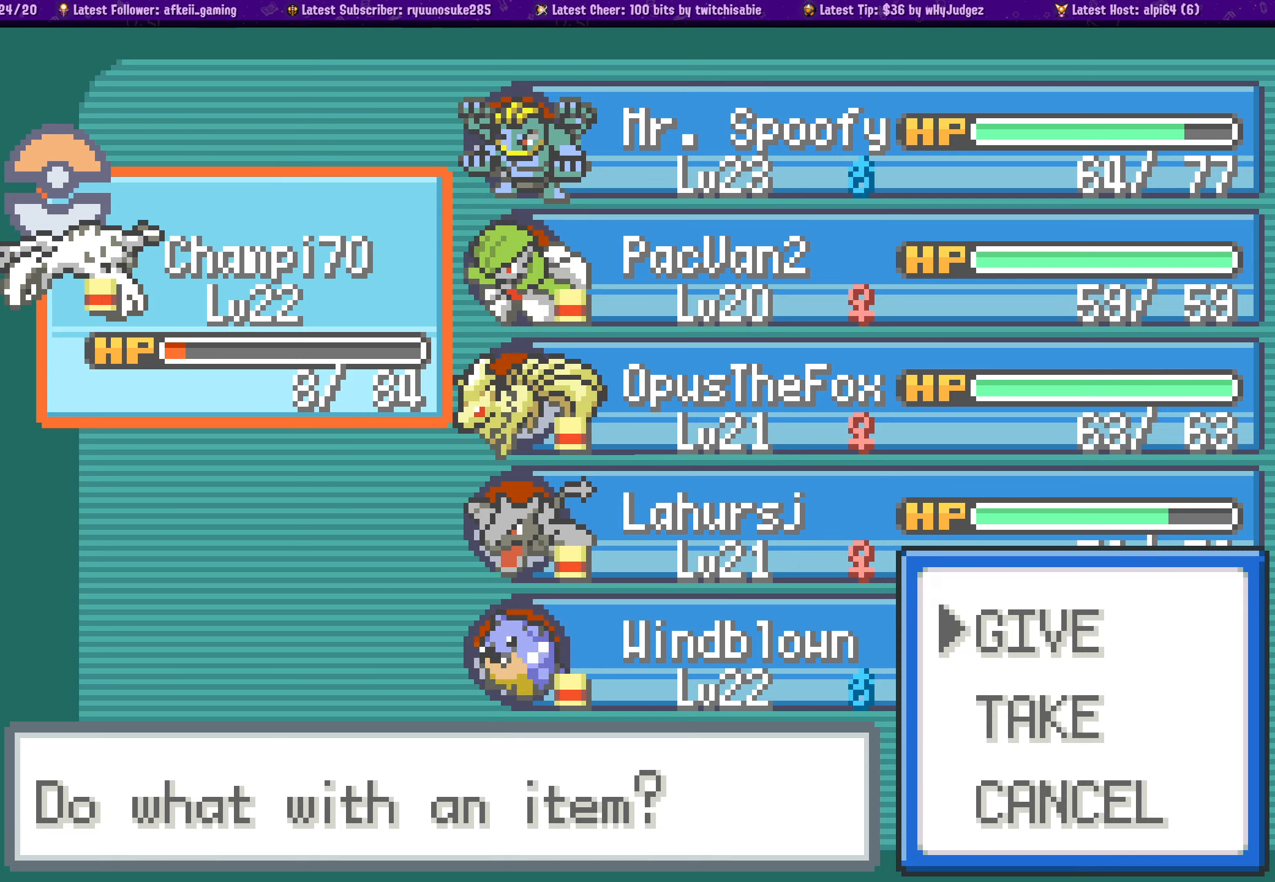
{"dt_ms": 500, "buttons": ["SQUARE"], "left_stick": "center", "right_stick": "center", "events": [[50, "SQUARE", "down"], [183, "SQUARE", "up"], [500, "SQUARE", "down"]]}
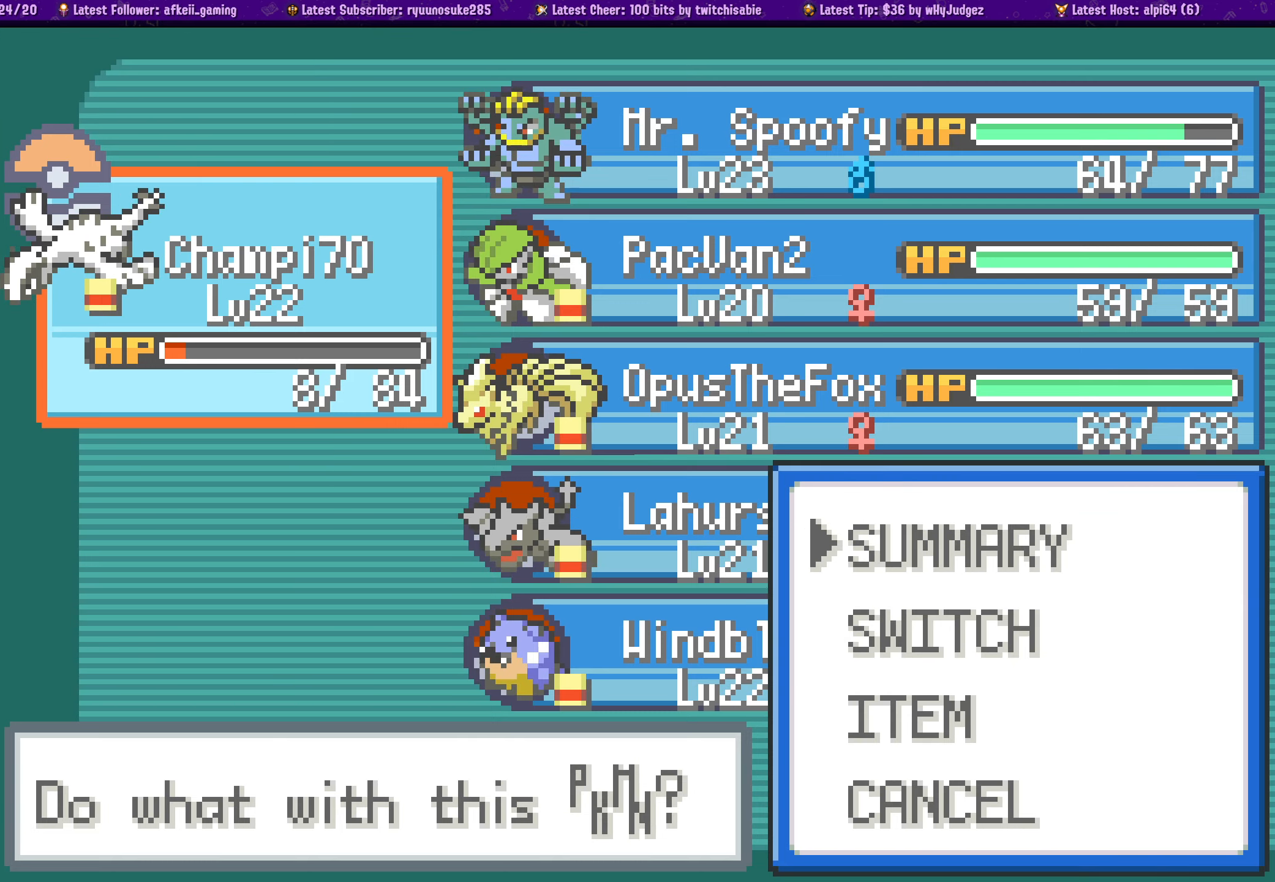
{"dt_ms": 500, "buttons": [], "left_stick": "center", "right_stick": "center", "events": [[133, "SQUARE", "up"]]}
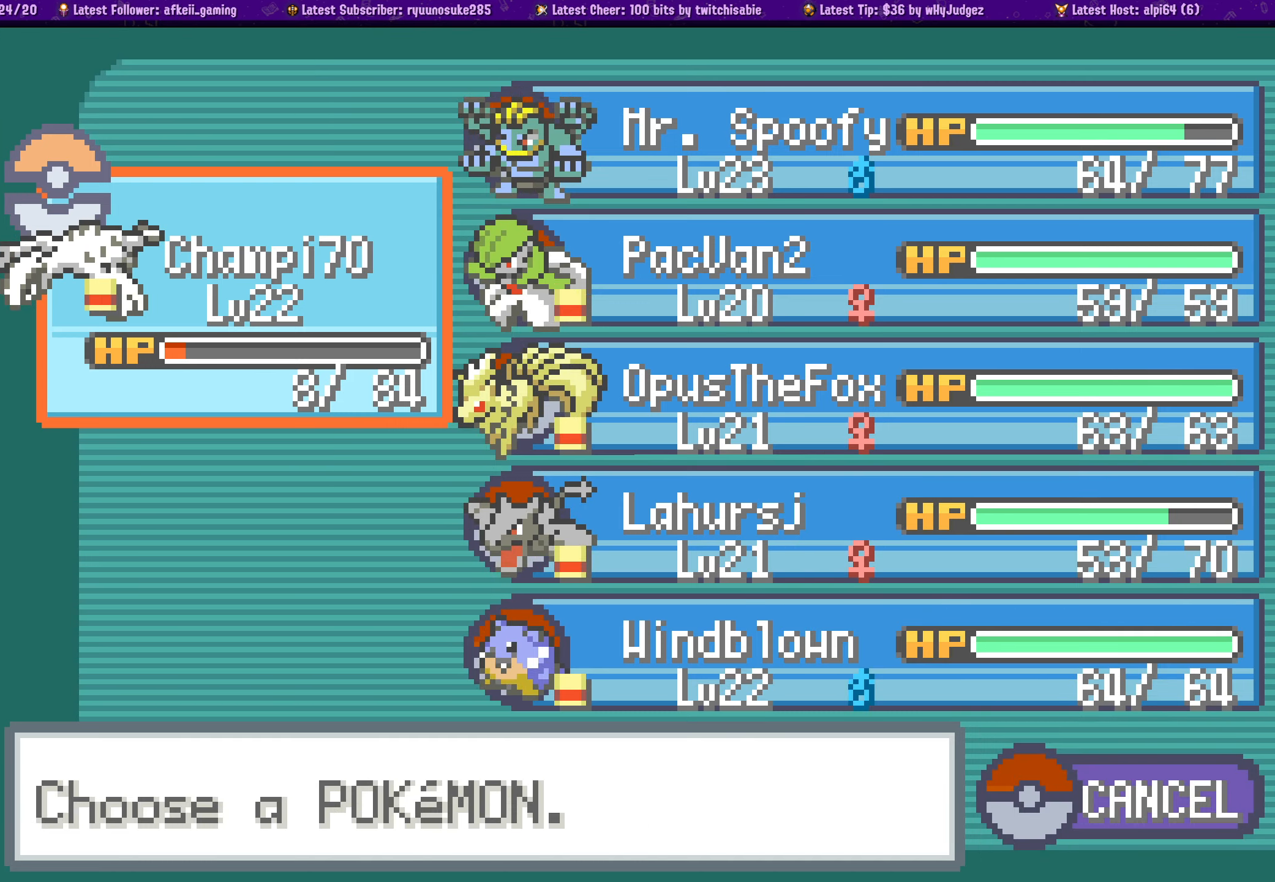
{"dt_ms": 500, "buttons": [], "left_stick": "center", "right_stick": "center", "events": [[16, "SQUARE", "down"], [150, "SQUARE", "up"]]}
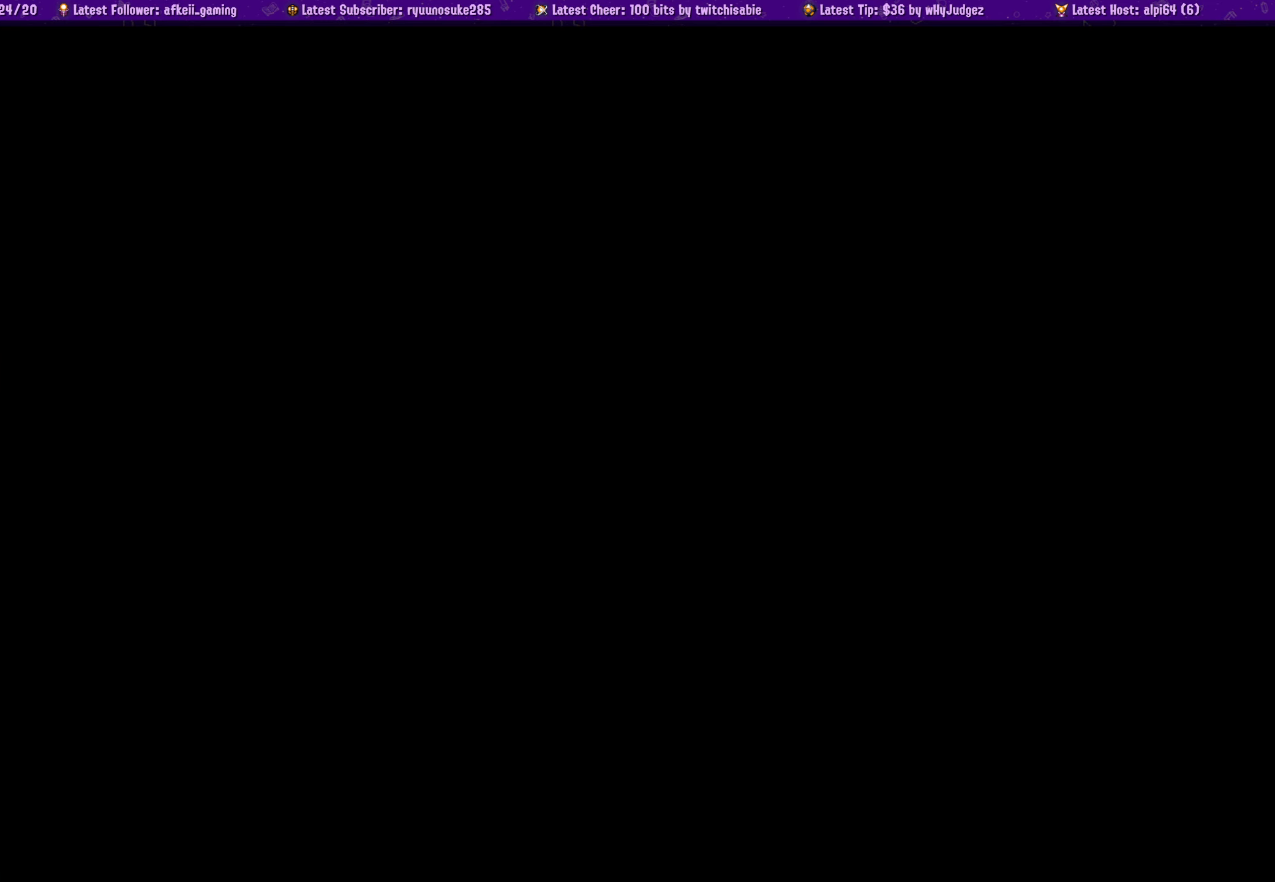
{"dt_ms": 500, "buttons": [], "left_stick": "center", "right_stick": "center", "events": []}
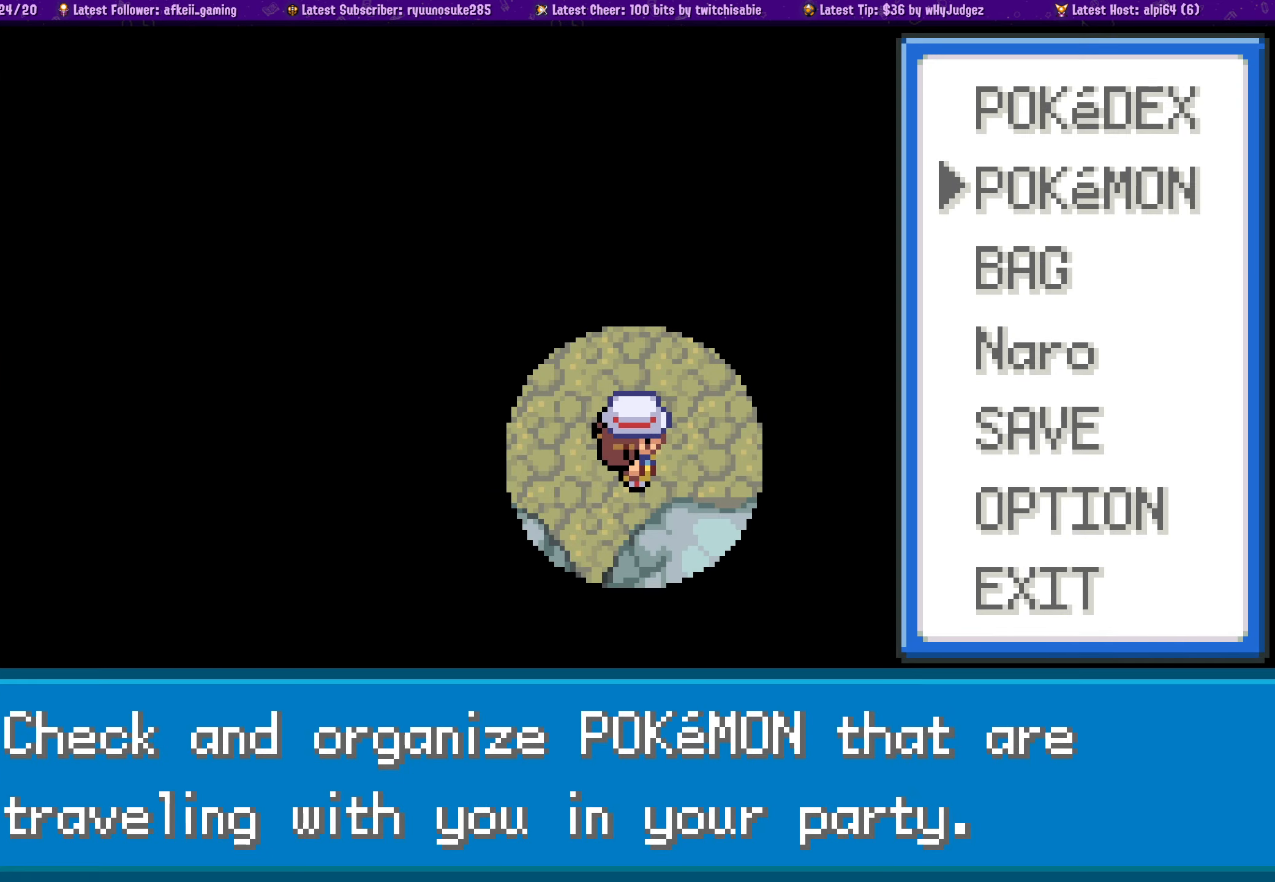
{"dt_ms": 500, "buttons": [], "left_stick": "center", "right_stick": "center", "events": [[150, "DPAD_DOWN", "down"], [250, "DPAD_DOWN", "up"]]}
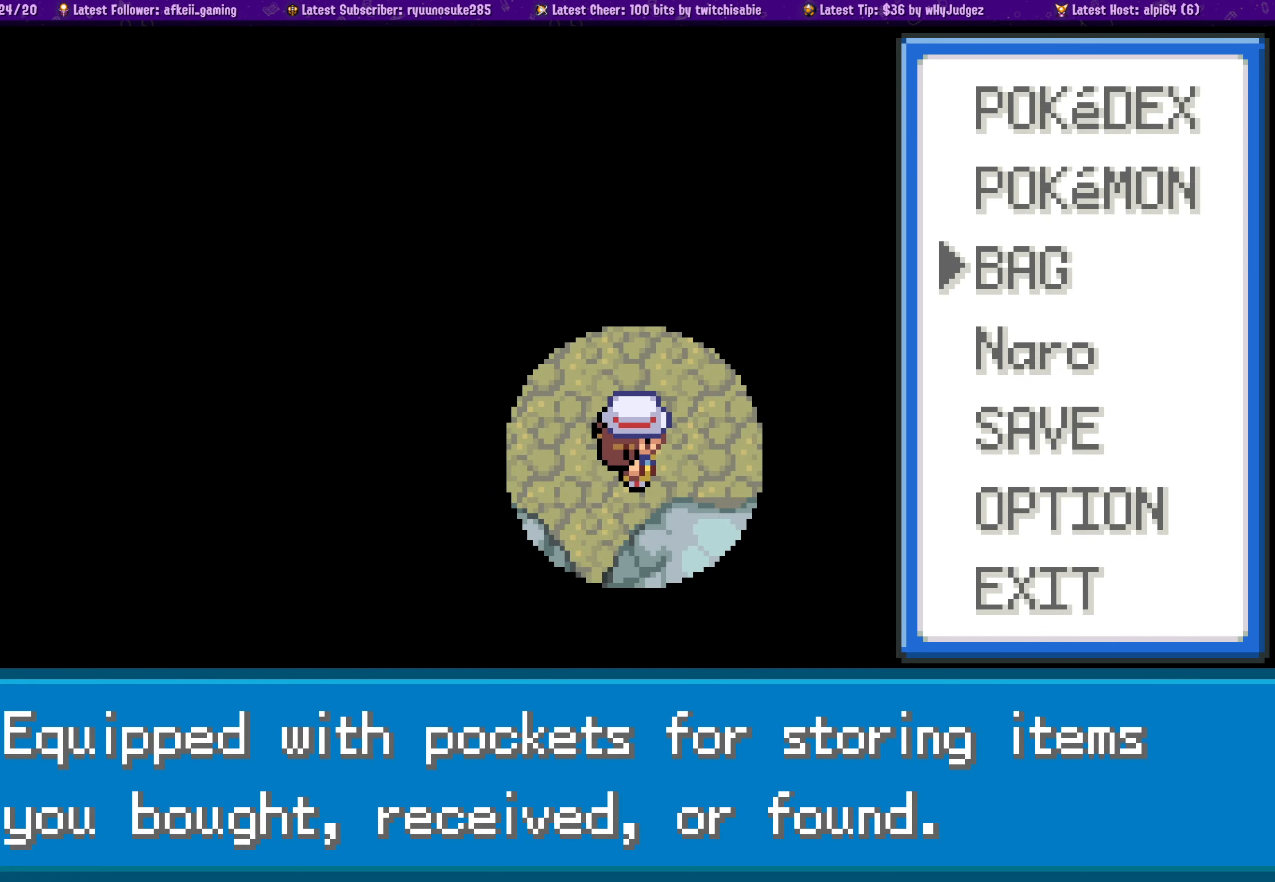
{"dt_ms": 500, "buttons": [], "left_stick": "center", "right_stick": "center", "events": []}
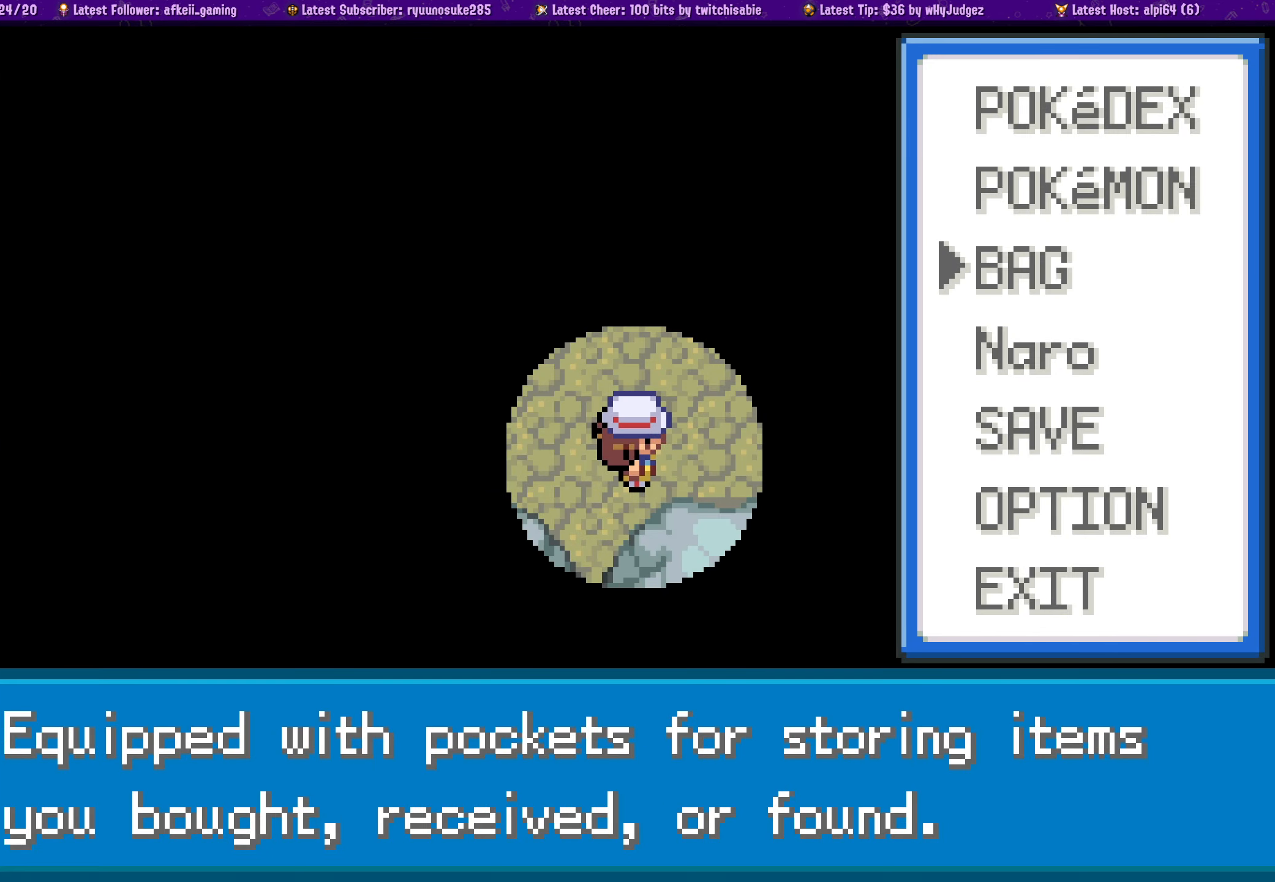
{"dt_ms": 500, "buttons": [], "left_stick": "center", "right_stick": "center", "events": [[350, "DPAD_UP", "down"], [466, "DPAD_UP", "up"]]}
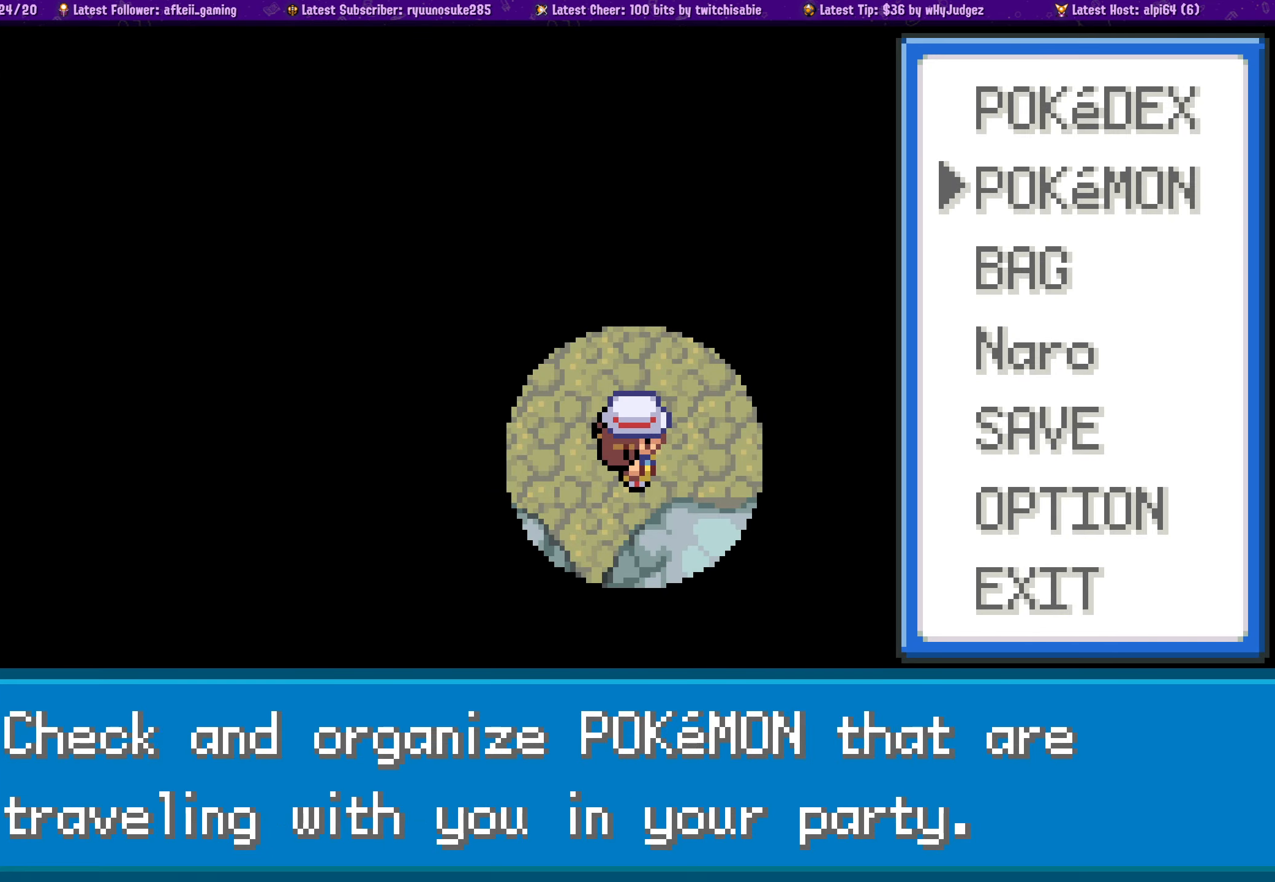
{"dt_ms": 500, "buttons": [], "left_stick": "center", "right_stick": "center", "events": [[116, "CROSS", "down"], [250, "CROSS", "up"]]}
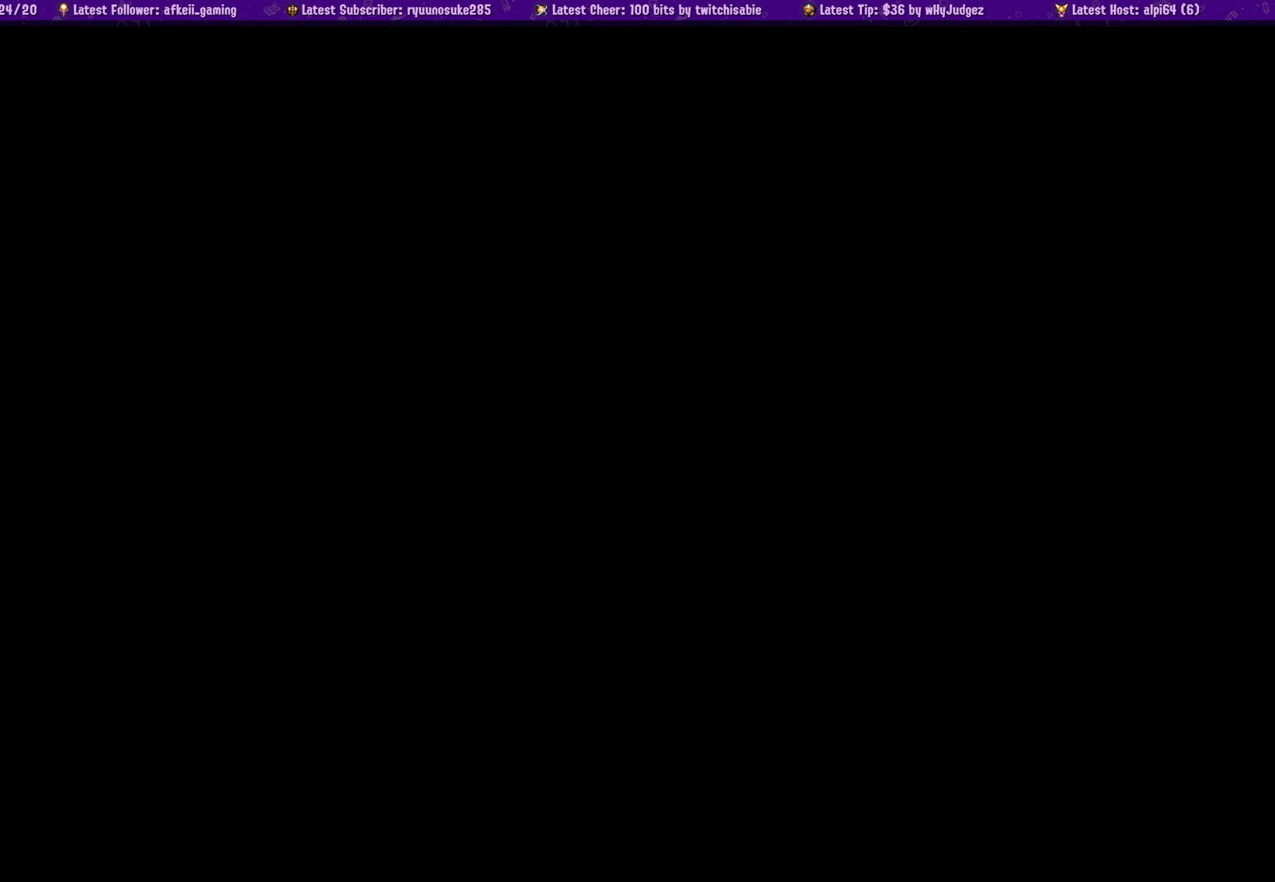
{"dt_ms": 500, "buttons": [], "left_stick": "center", "right_stick": "center", "events": []}
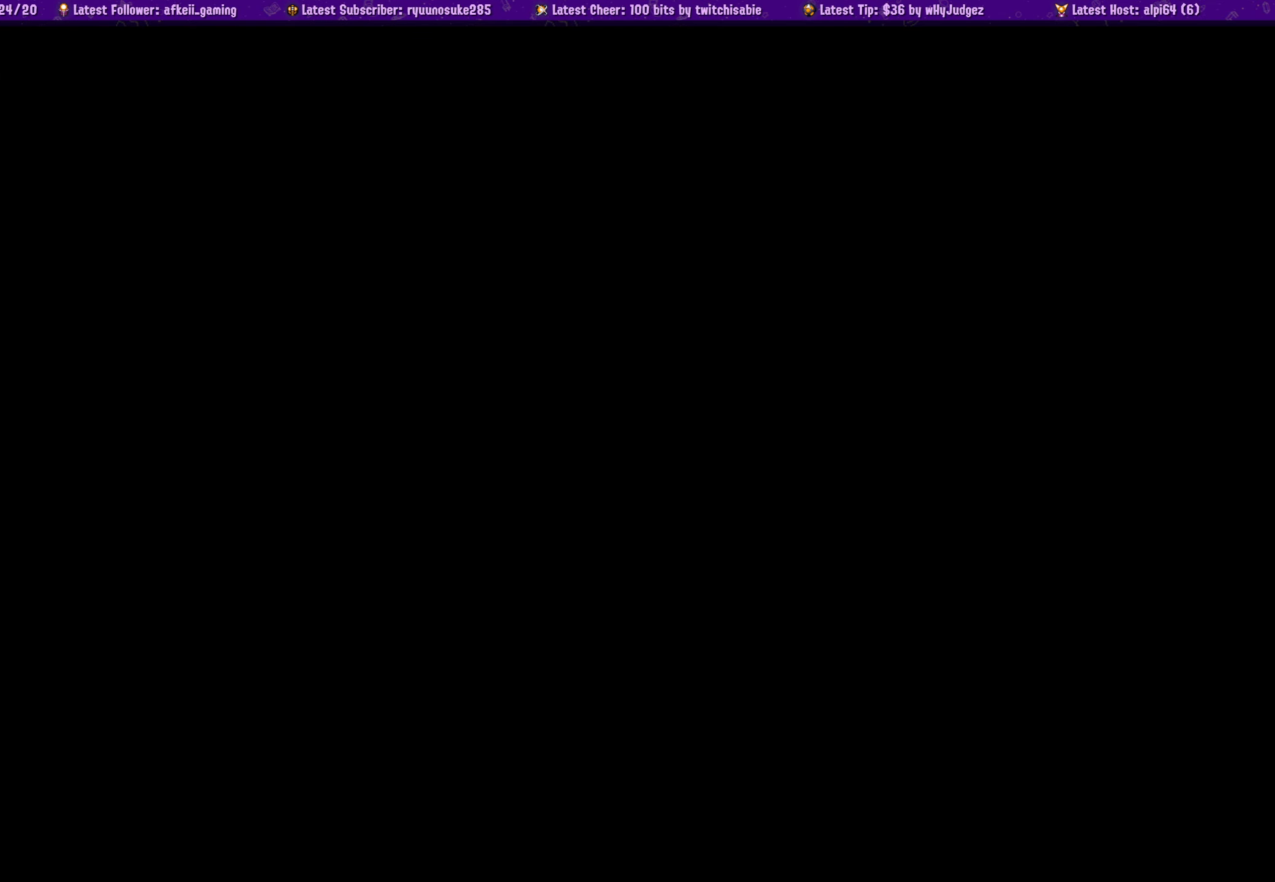
{"dt_ms": 1000, "buttons": ["DPAD_DOWN"], "left_stick": "center", "right_stick": "center"}
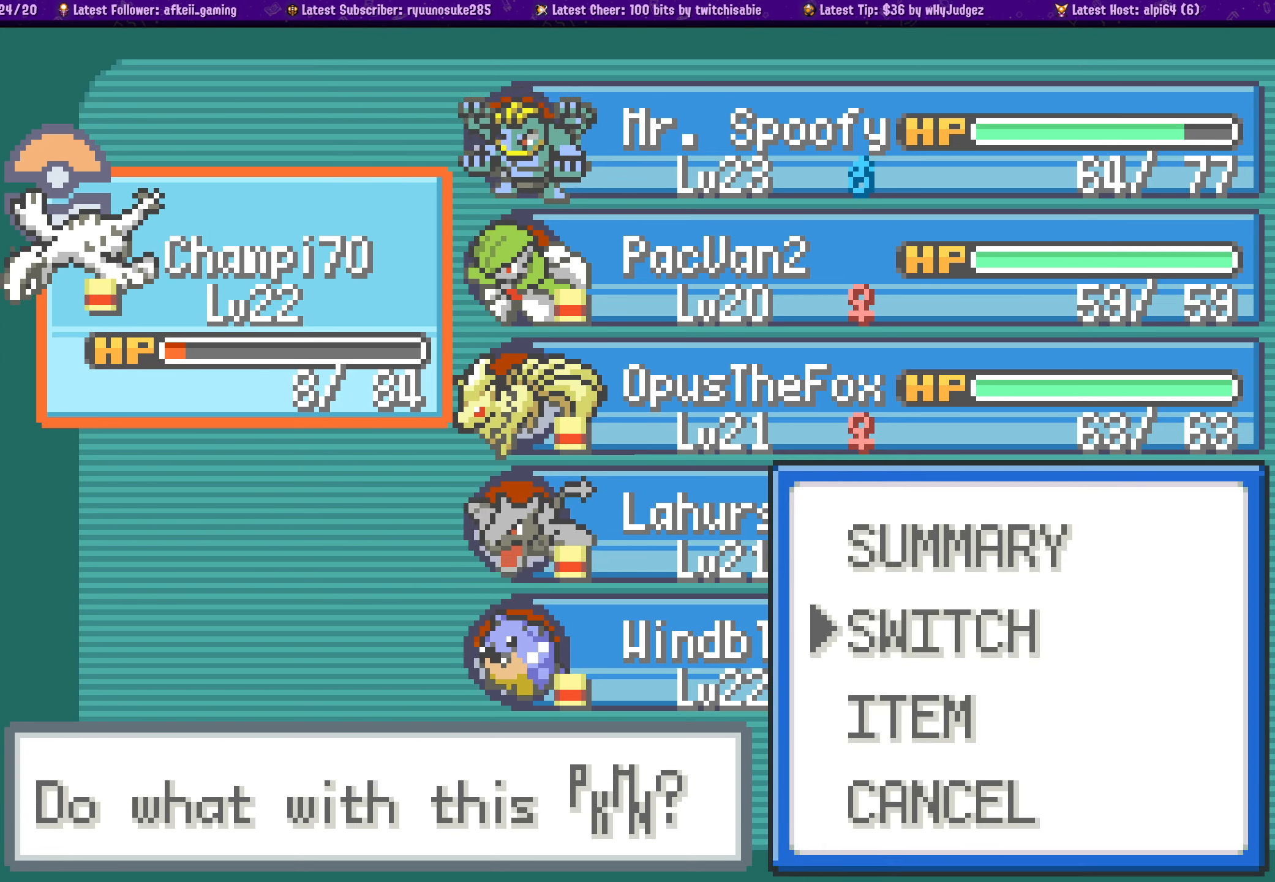
{"dt_ms": 500, "buttons": [], "left_stick": "center", "right_stick": "center"}
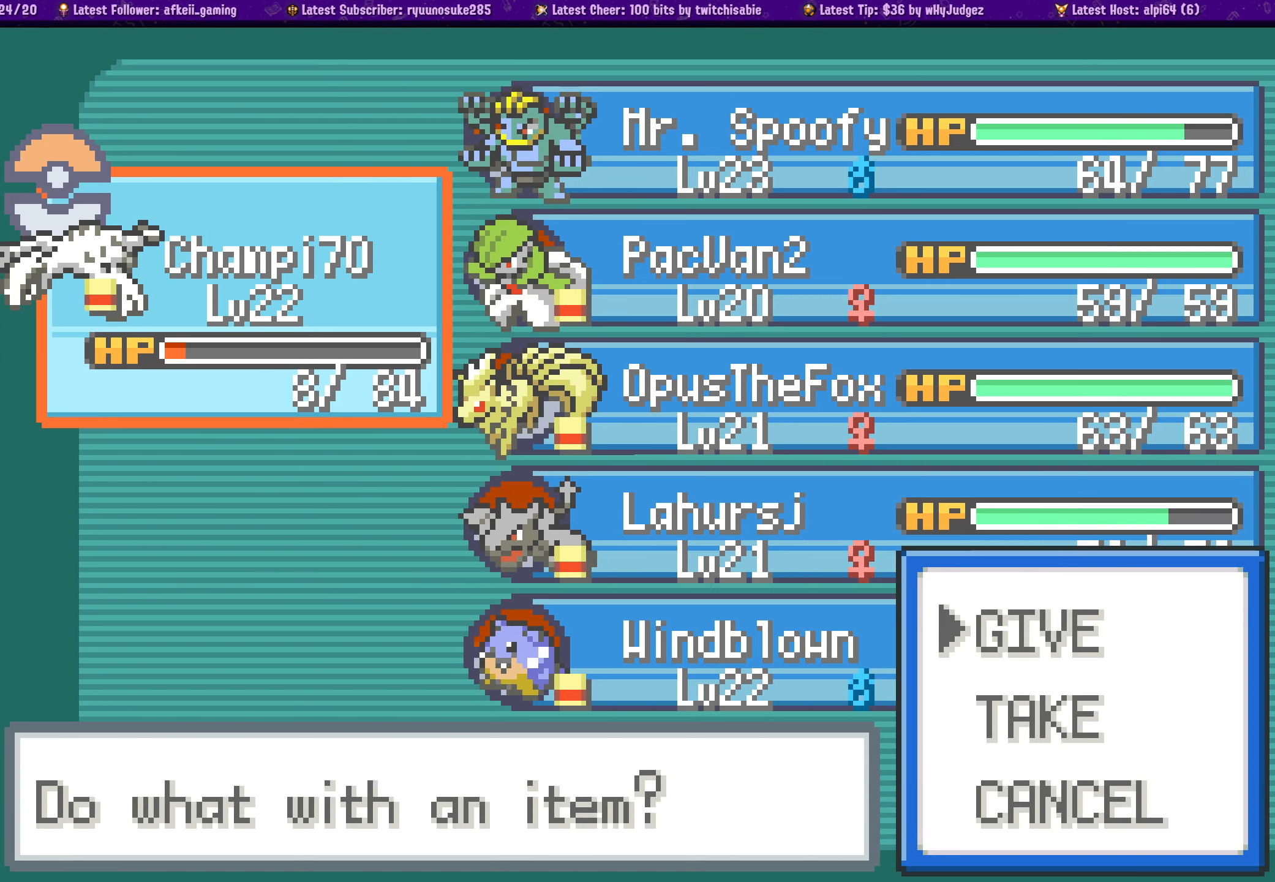
{"dt_ms": 500, "buttons": [], "left_stick": "center", "right_stick": "center", "events": []}
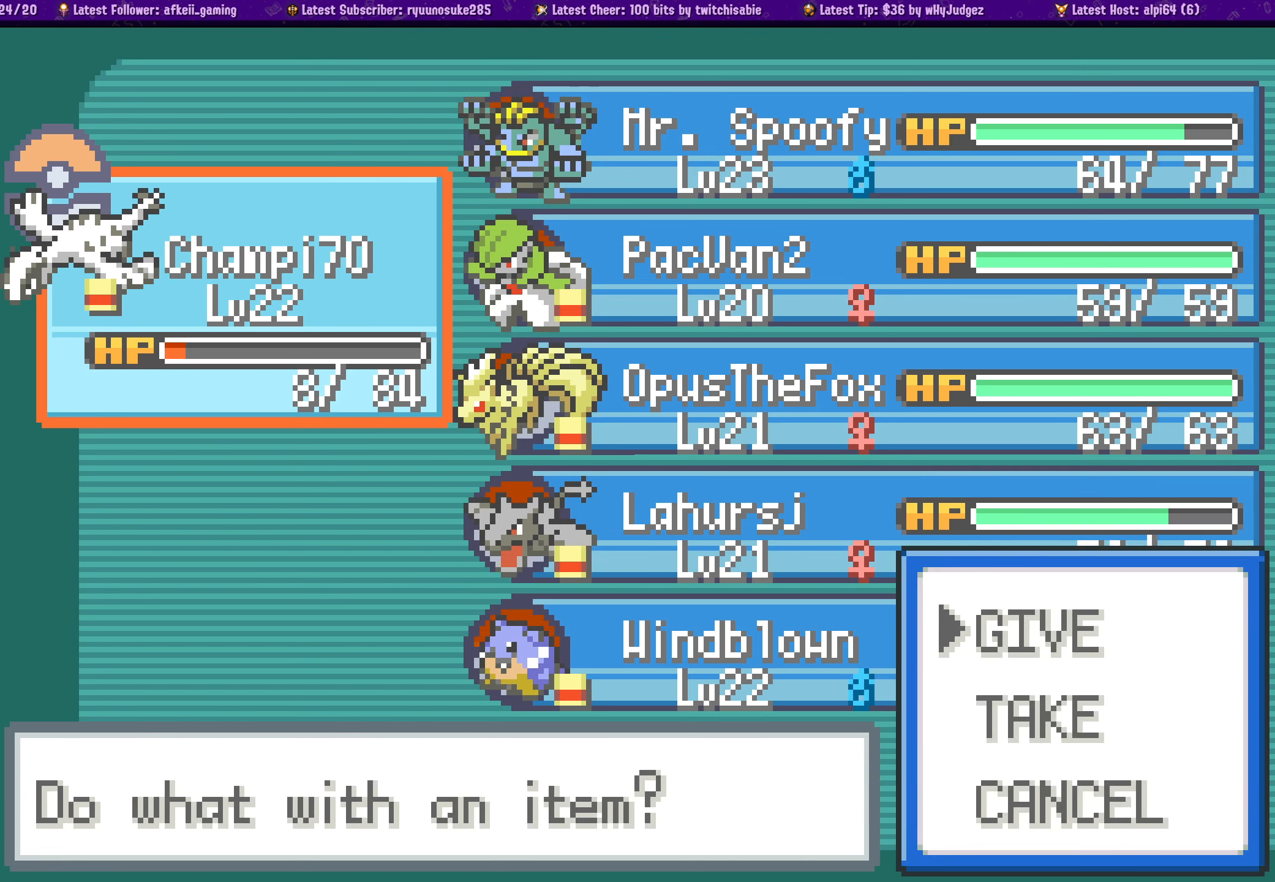
{"dt_ms": 500, "buttons": ["DPAD_DOWN"], "left_stick": "center", "right_stick": "center", "events": [[417, "DPAD_DOWN", "down"]]}
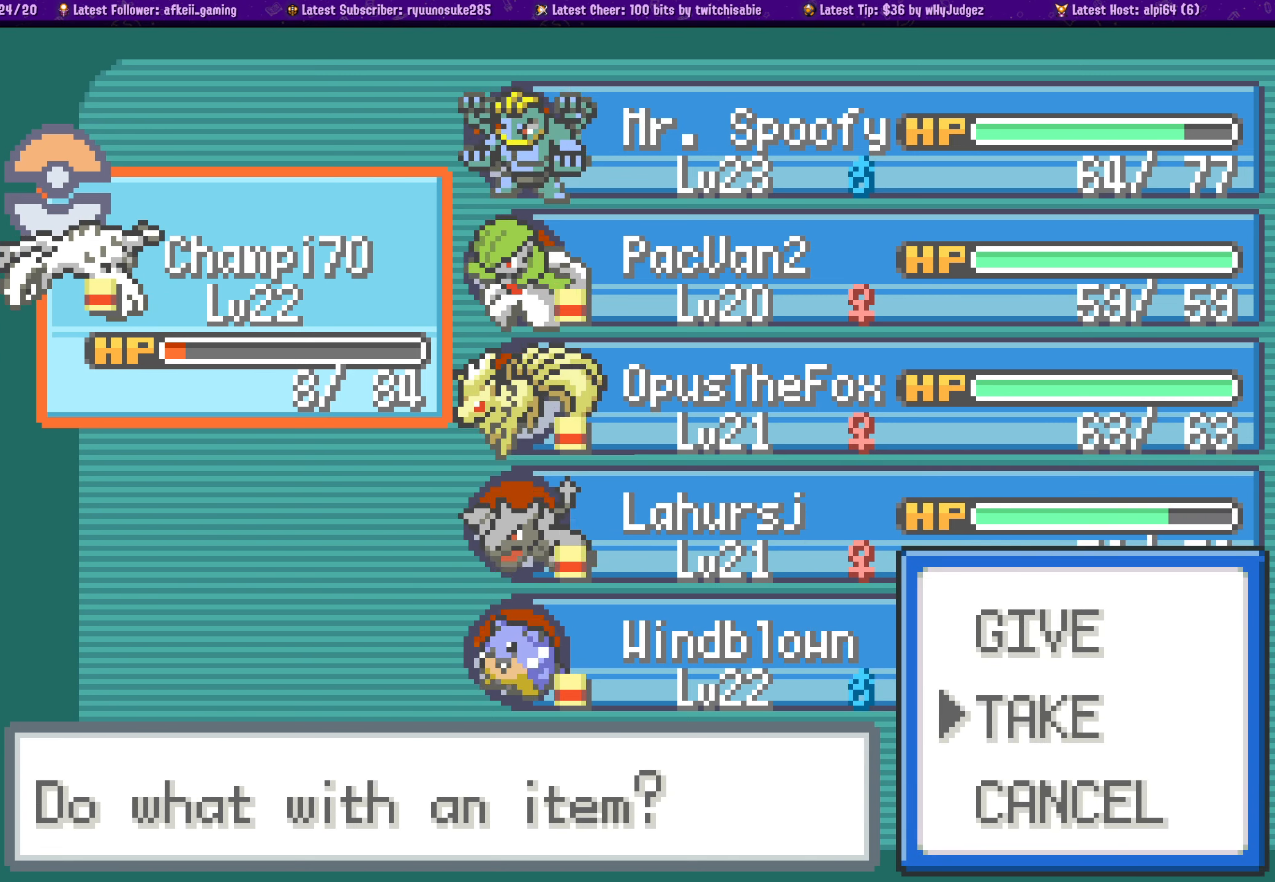
{"dt_ms": 500, "buttons": [], "left_stick": "center", "right_stick": "center", "events": [[33, "DPAD_DOWN", "up"]]}
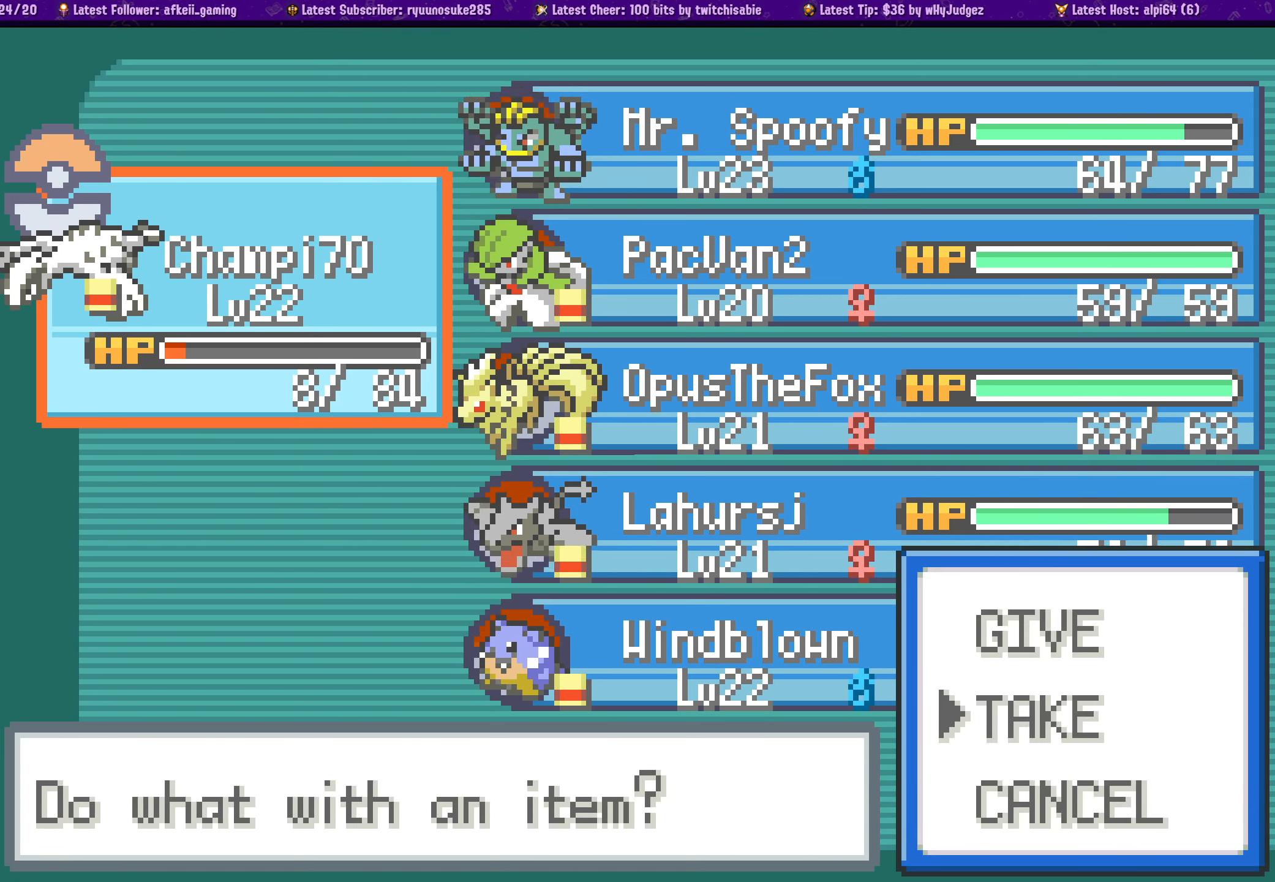
{"dt_ms": 500, "buttons": [], "left_stick": "center", "right_stick": "center", "events": [[33, "DPAD_UP", "down"], [133, "SQUARE", "down"], [150, "DPAD_UP", "up"], [267, "SQUARE", "up"]]}
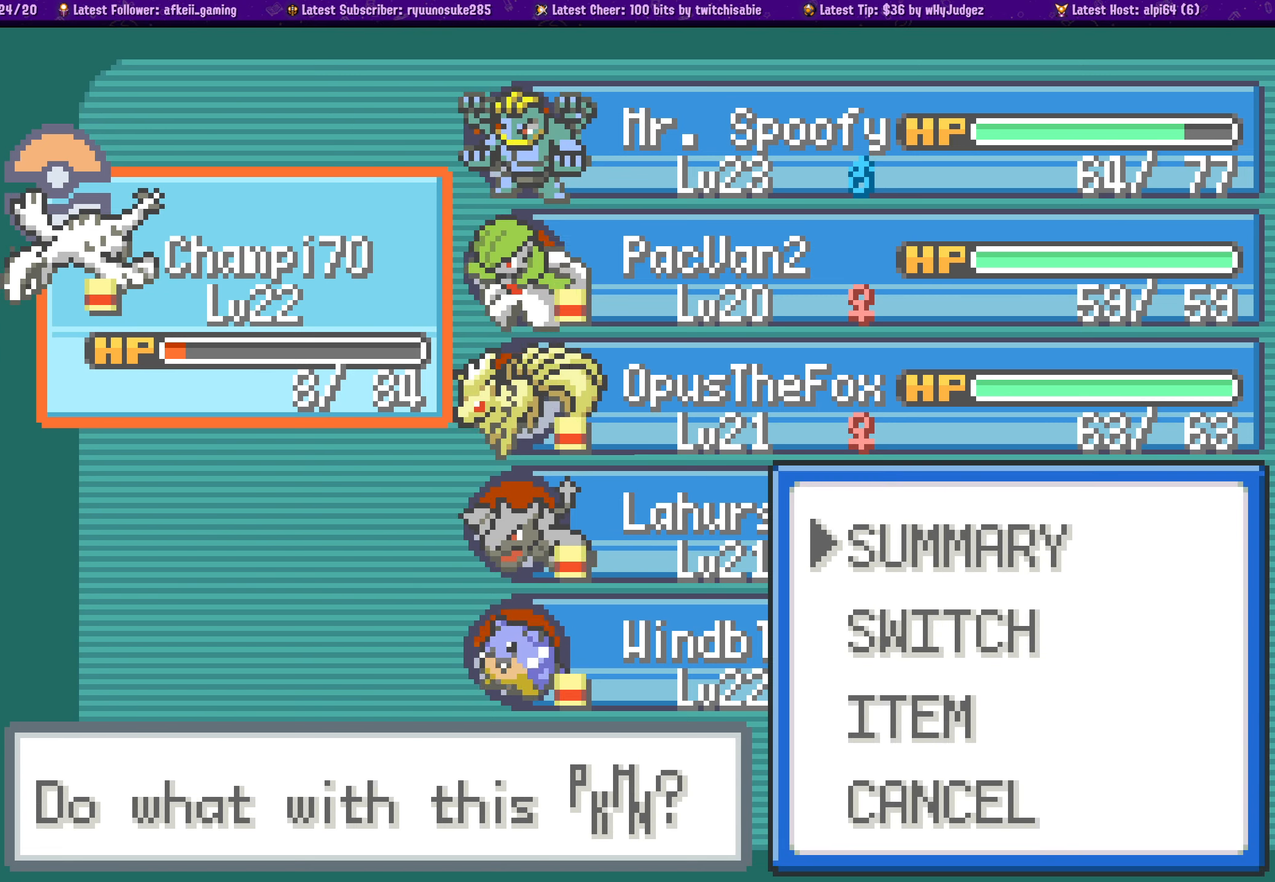
{"dt_ms": 500, "buttons": [], "left_stick": "center", "right_stick": "center", "events": []}
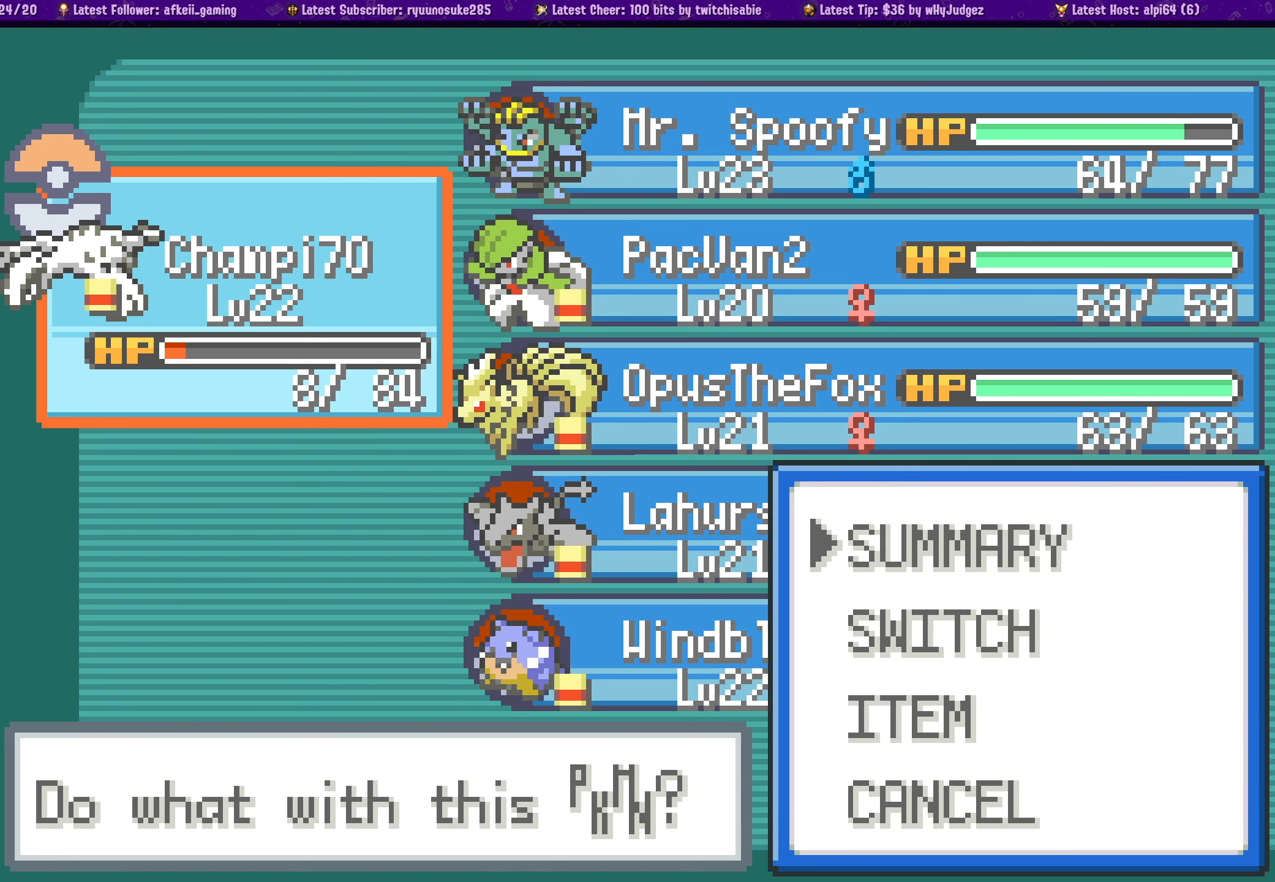
{"dt_ms": 500, "buttons": [], "left_stick": "center", "right_stick": "center", "events": [[50, "CROSS", "down"], [217, "CROSS", "up"]]}
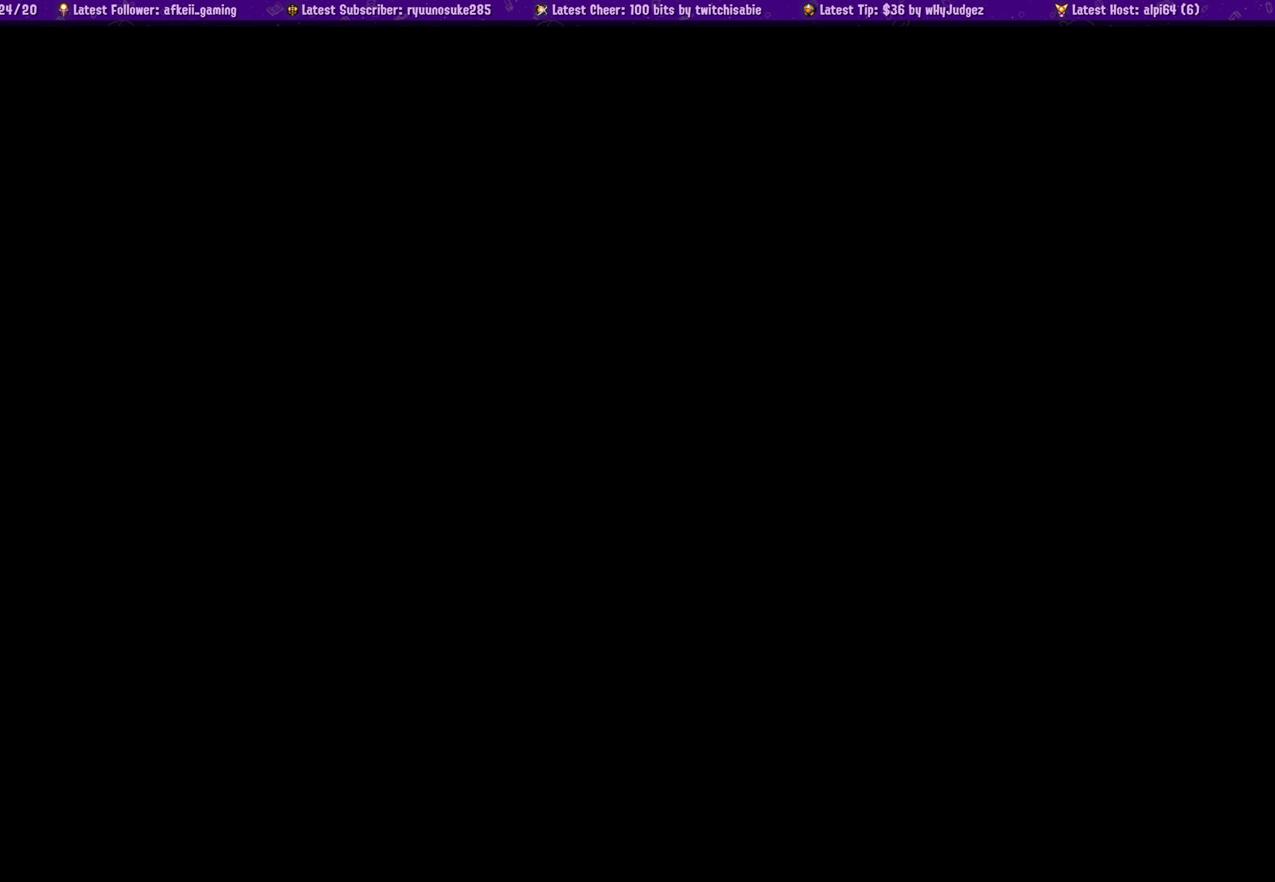
{"dt_ms": 500, "buttons": [], "left_stick": "center", "right_stick": "center", "events": []}
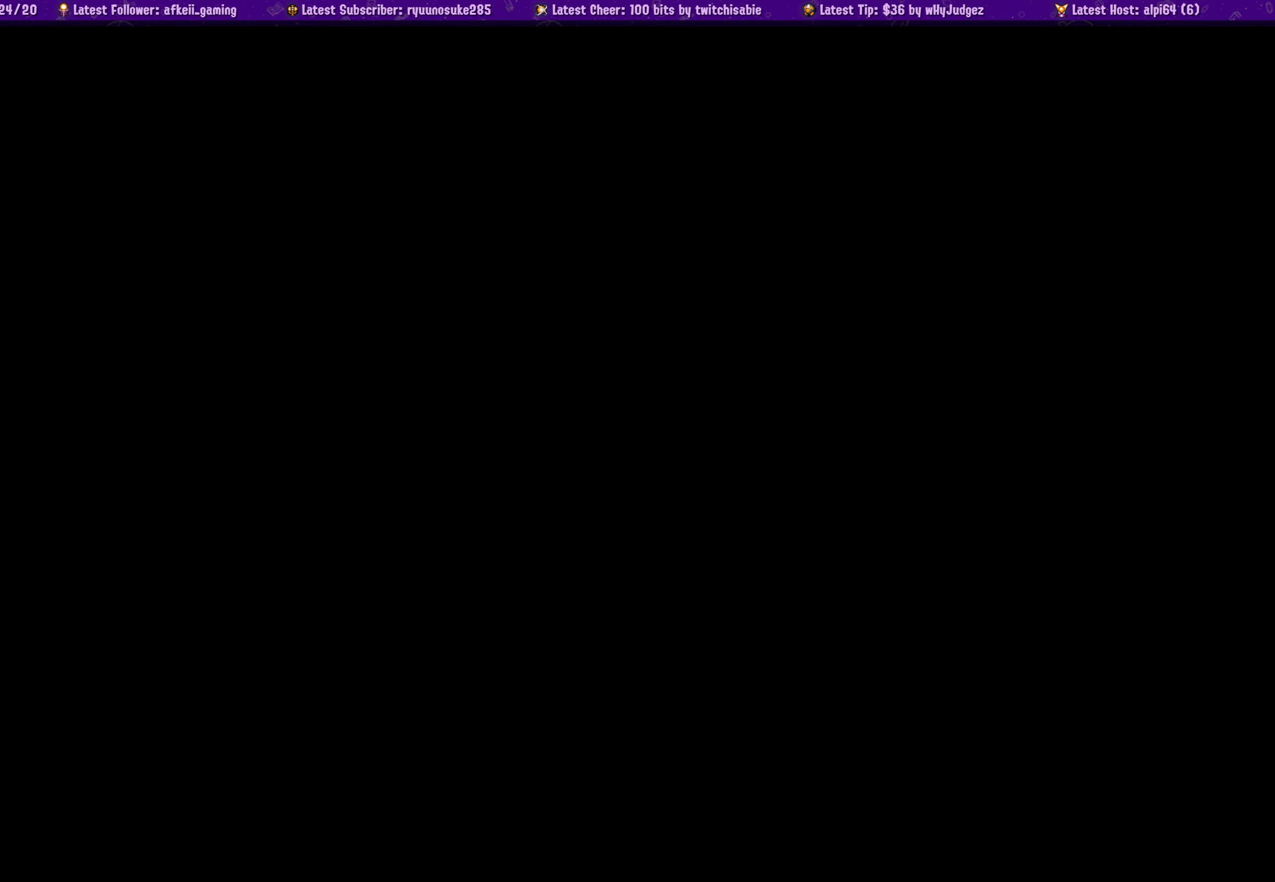
{"dt_ms": 500, "buttons": [], "left_stick": "center", "right_stick": "center", "events": []}